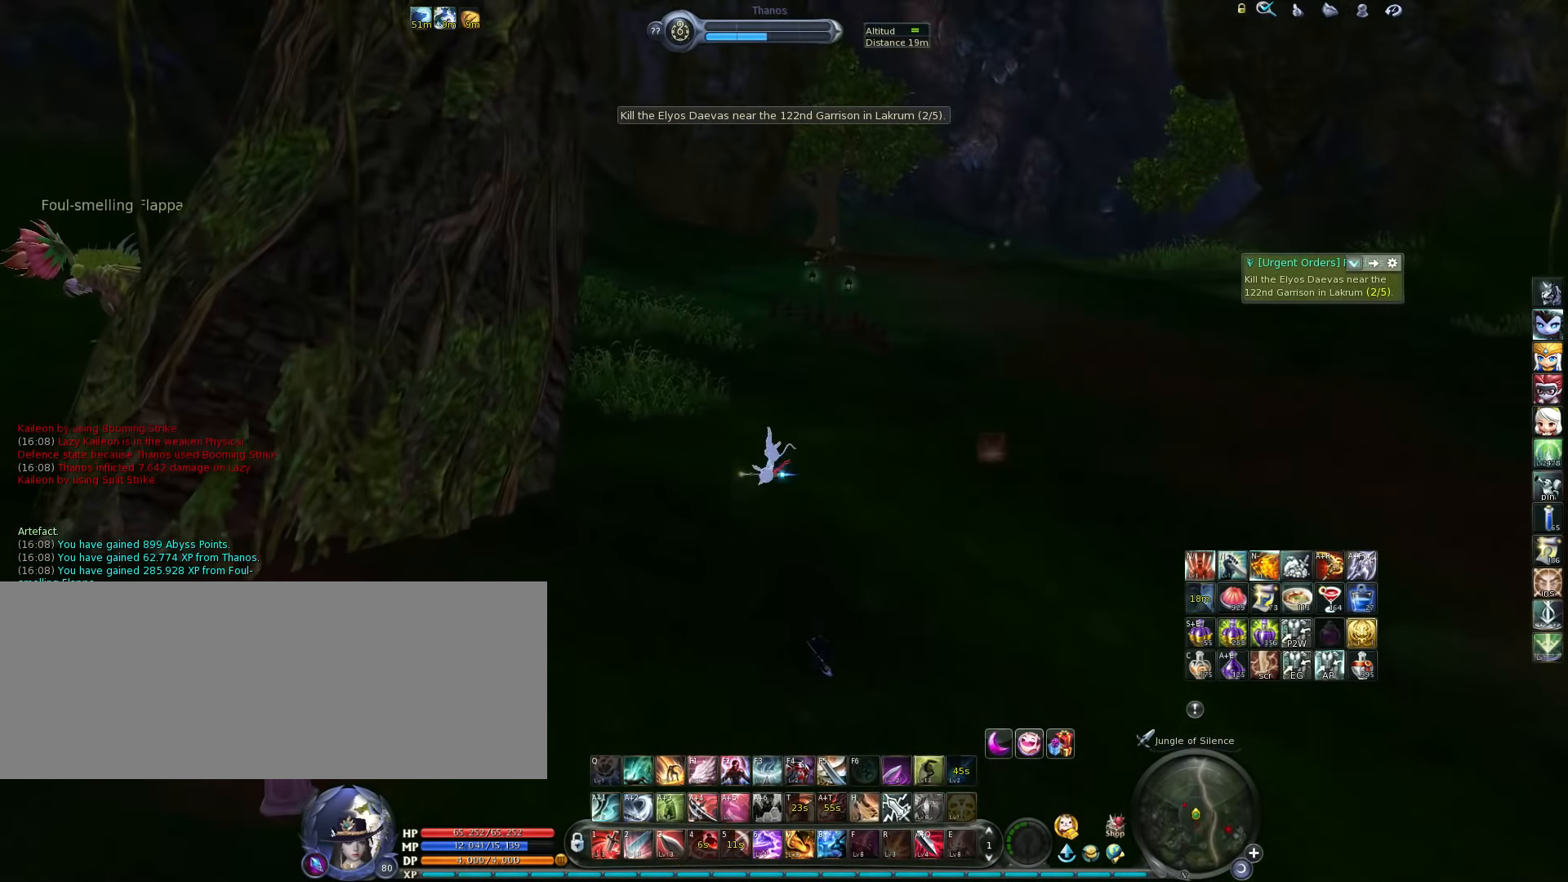
Gameplay with keyboard; each line is a JSON object with the keys held at the frame after it. "events" lists presses ("down") and releases ("up") of ".", "/", "0", "1", "2", "3", "4", "5", "6", "7", "8", "9", "a", "alt_l", "alt_r", "b", "backslash", "backspace", "c", "caps_lock", "comma", "ctrl_l", "ctrl_r", "d", "down", "e", "equals", "escape", "f", "f1", "f10", "f11", "f12", "f2", "f3", "f4", "f5", "f6", "f7", "f8", "f9", "g", "h", "i", "j", "k", "l", "lbracket", "left", "m", "minus", "n", "o", "p", "q", "quote", "r", "rbracket", "return", "right", "s", "semicolon", "shift_l", "shift_r", "space", "super", "t", "tab", "tilde", "u", "up", "v", "w", "x", "y" and "z" between this image and that frame as [ms after this image, input, new state], when the widget could be followed in between. No other keys are recorded. Mouse input is not recorded.
{"keys": ["w"], "events": []}
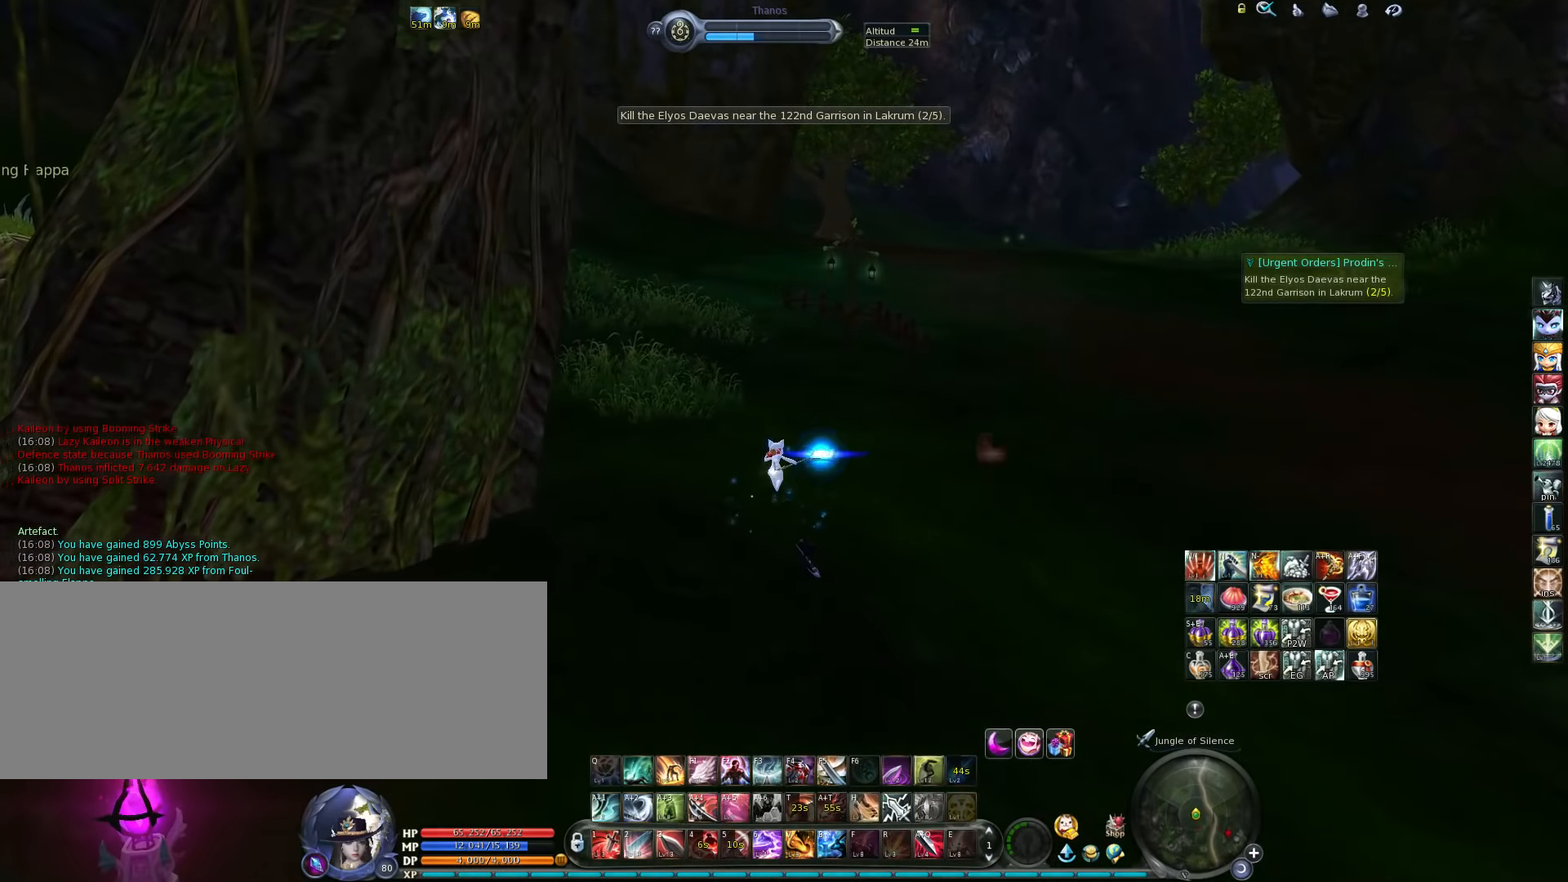
{"keys": ["w"], "events": []}
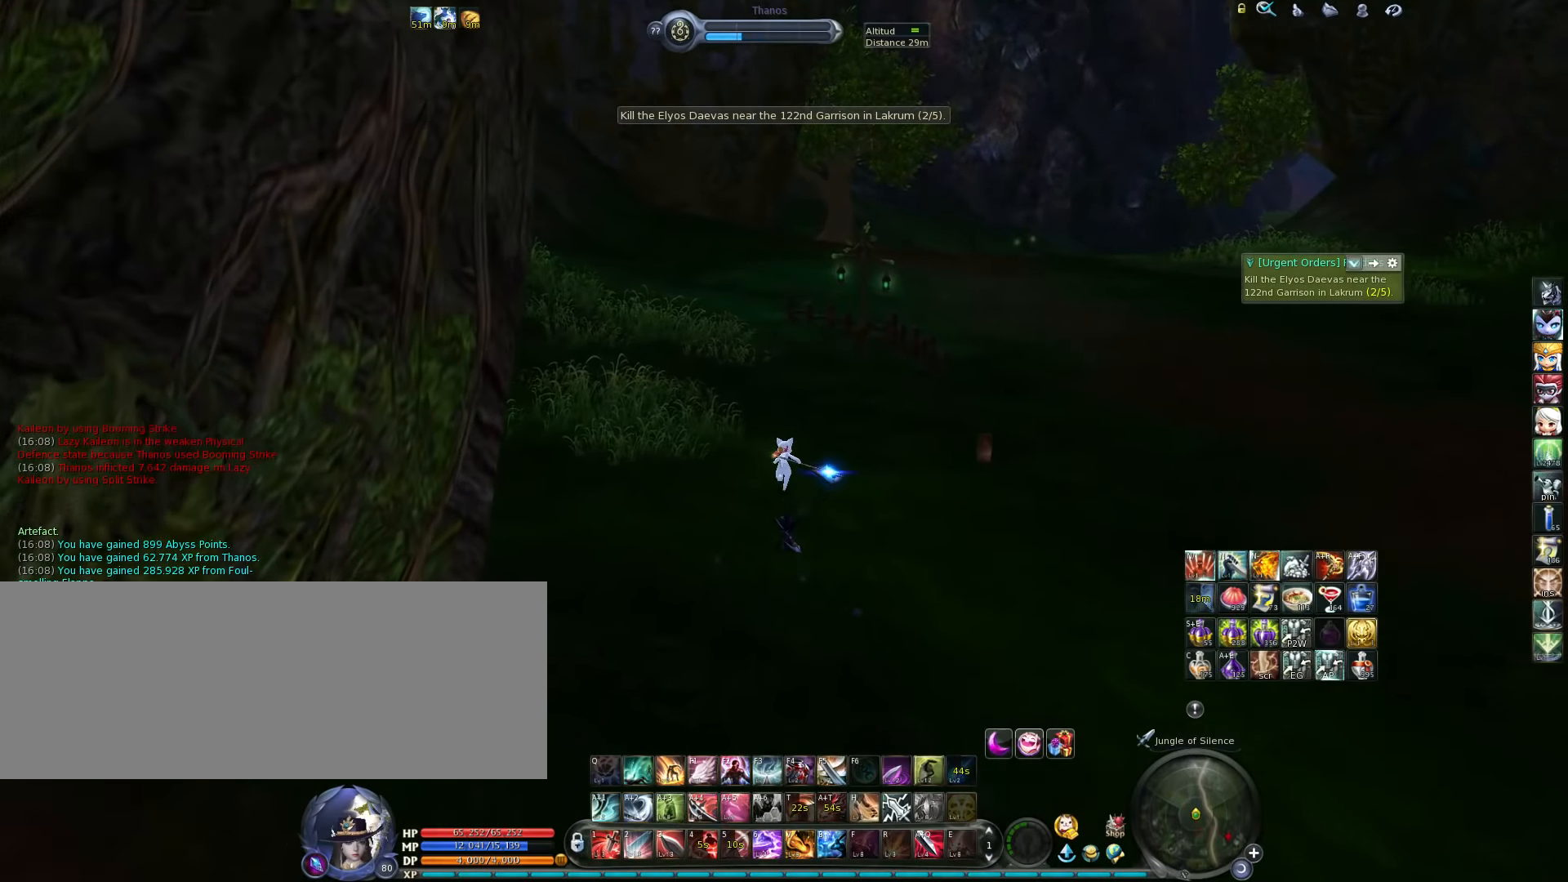
{"keys": ["w"], "events": []}
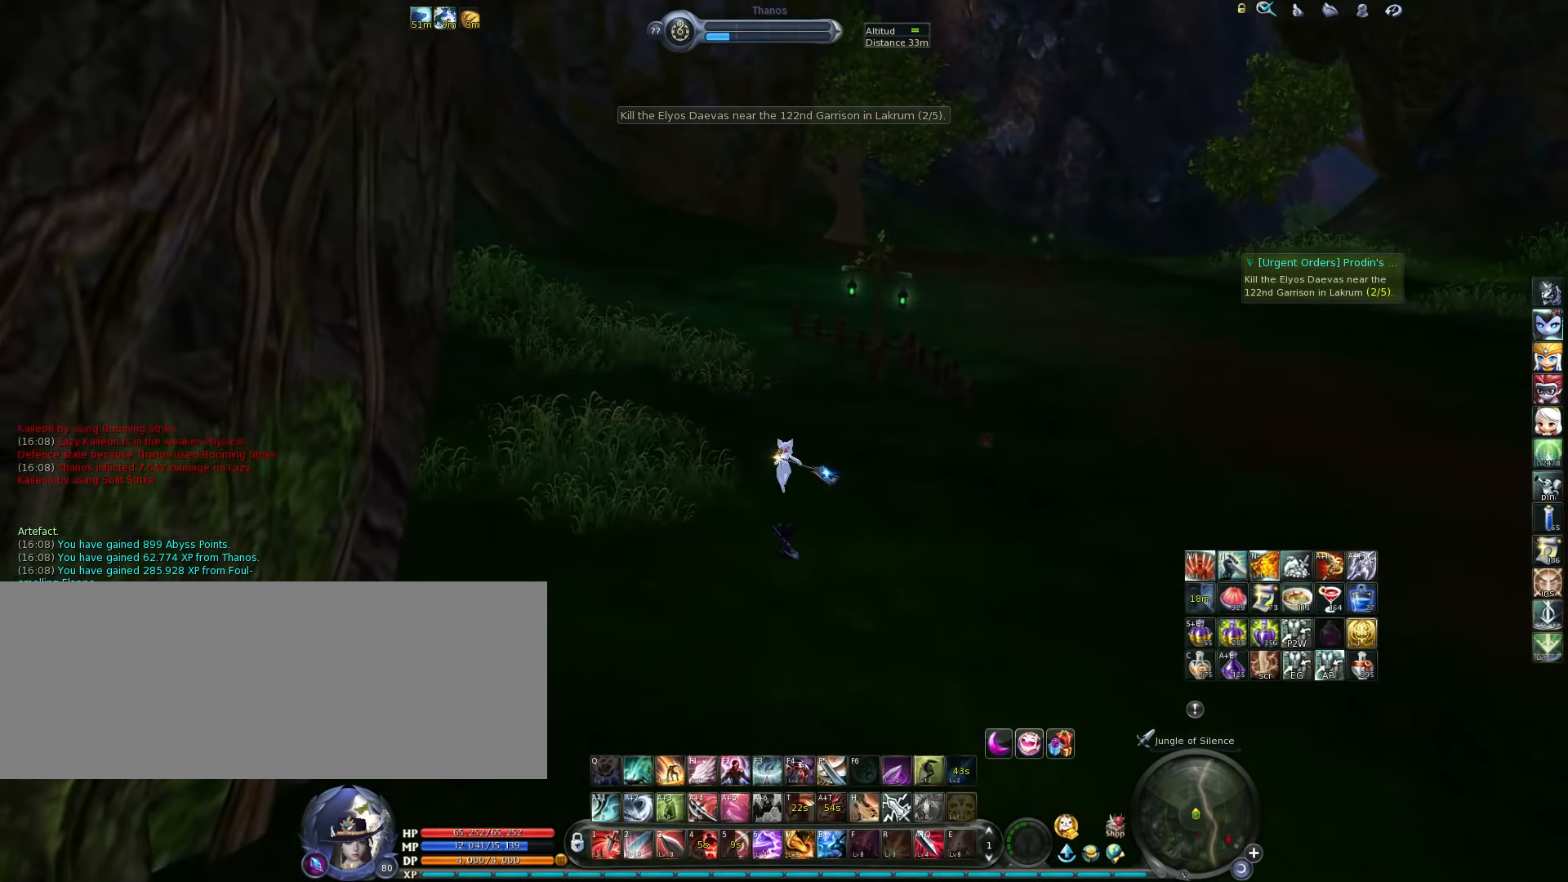
{"keys": ["w"], "events": []}
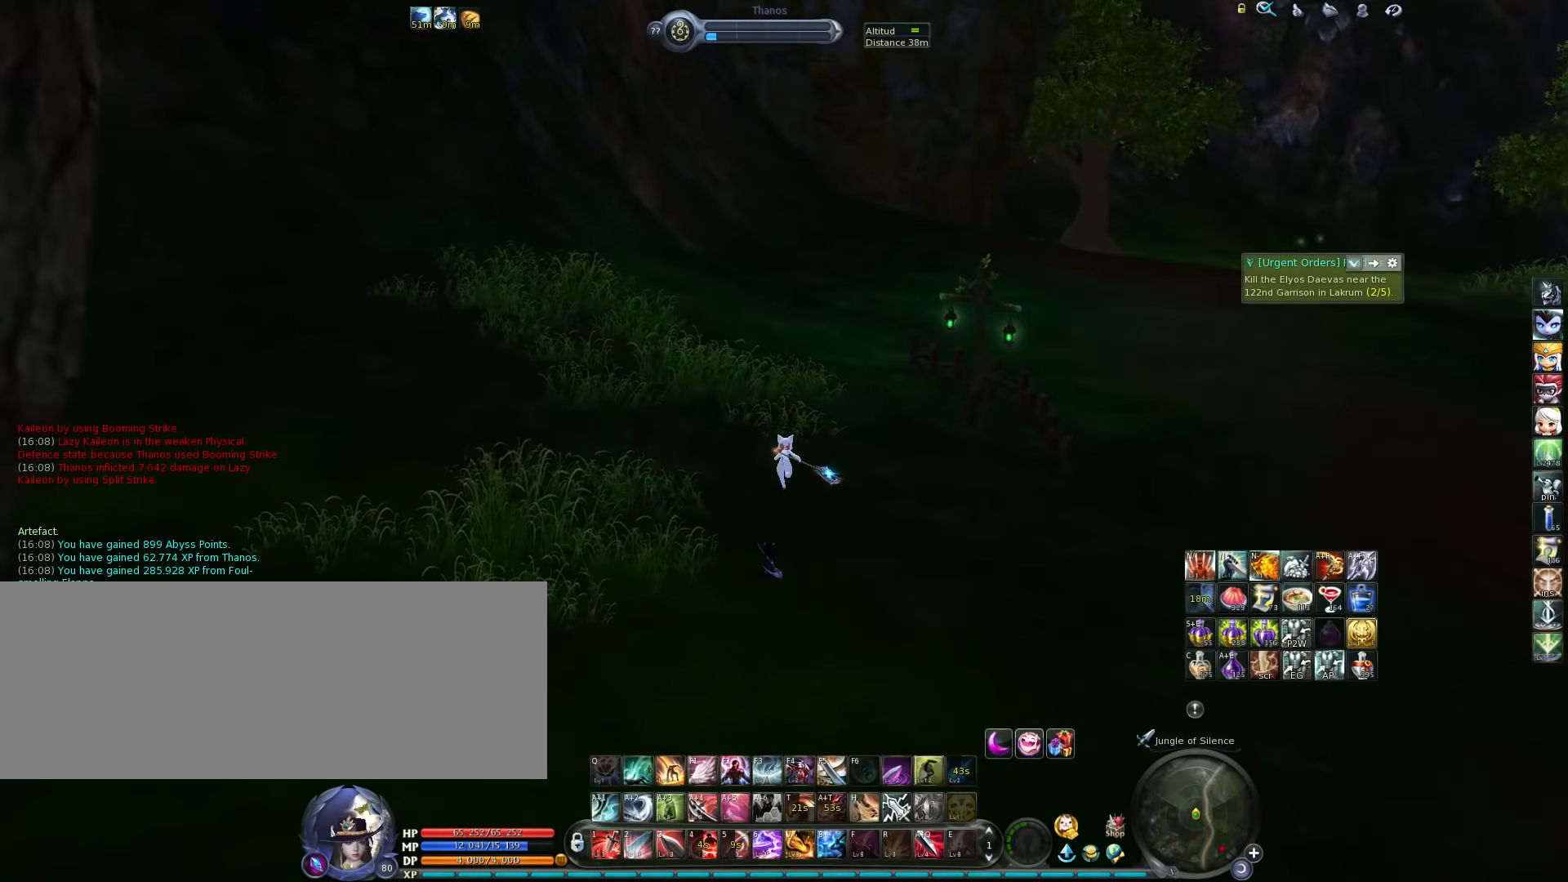
{"keys": ["w"], "events": []}
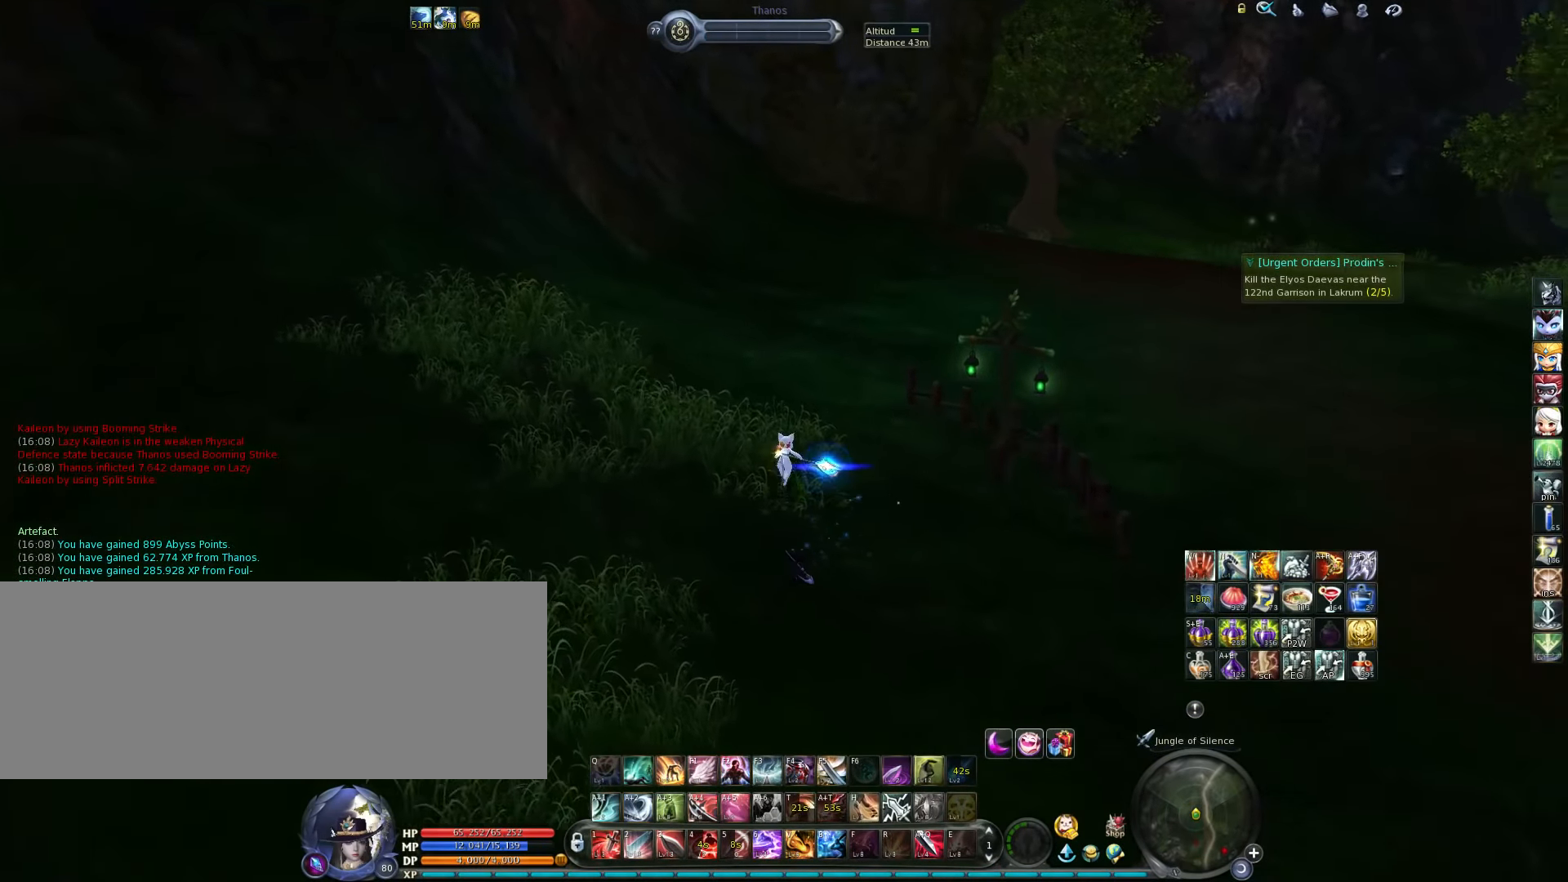
{"keys": ["space", "w"], "events": [[450, "space", "down"]]}
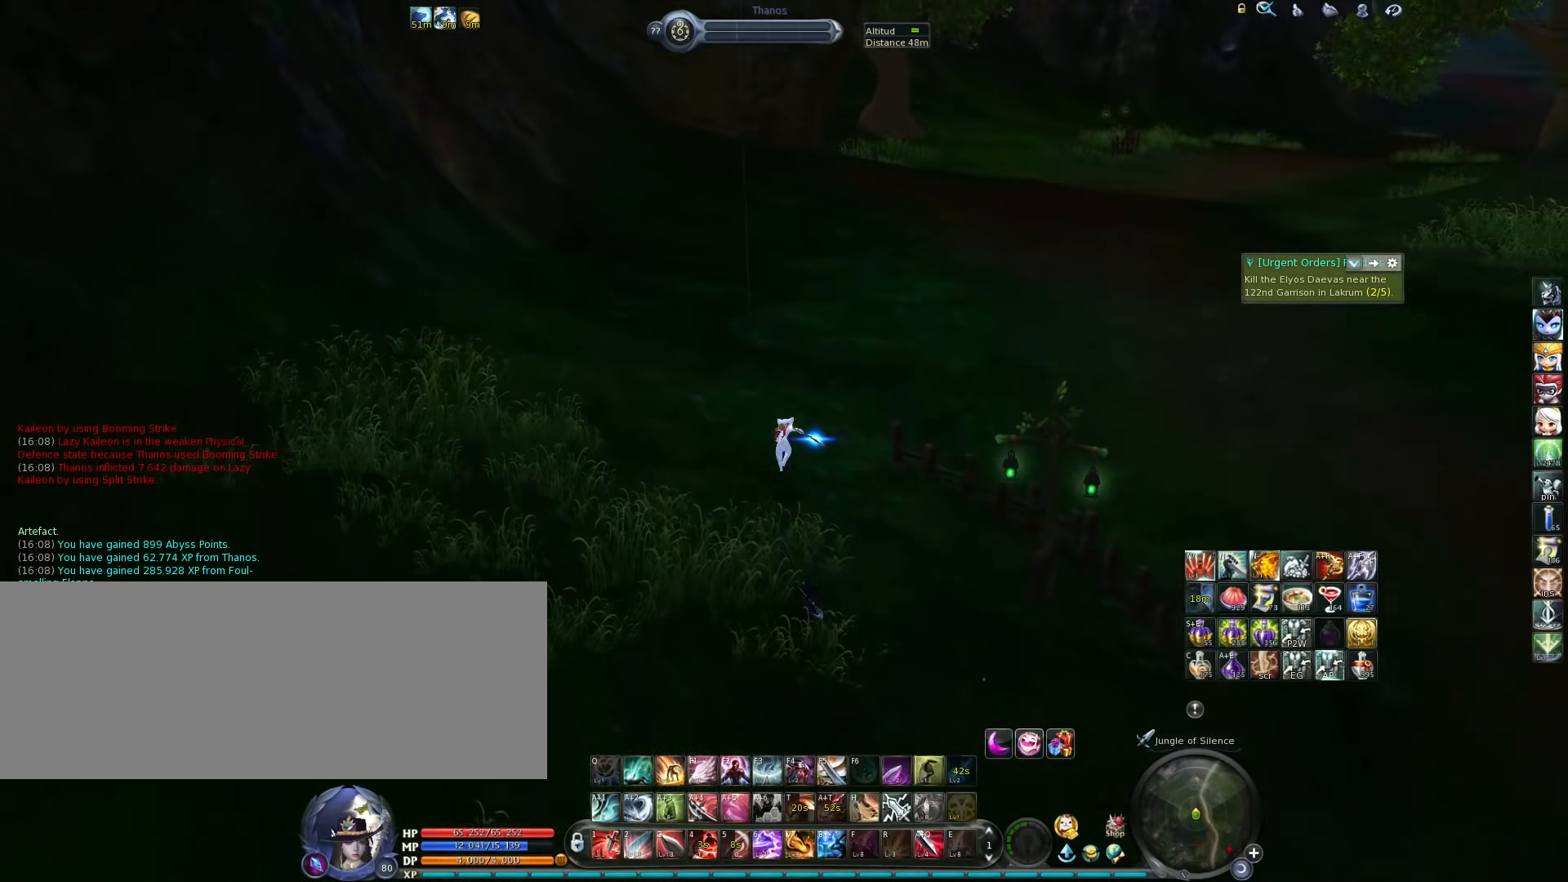
{"keys": ["w"], "events": [[83, "space", "up"]]}
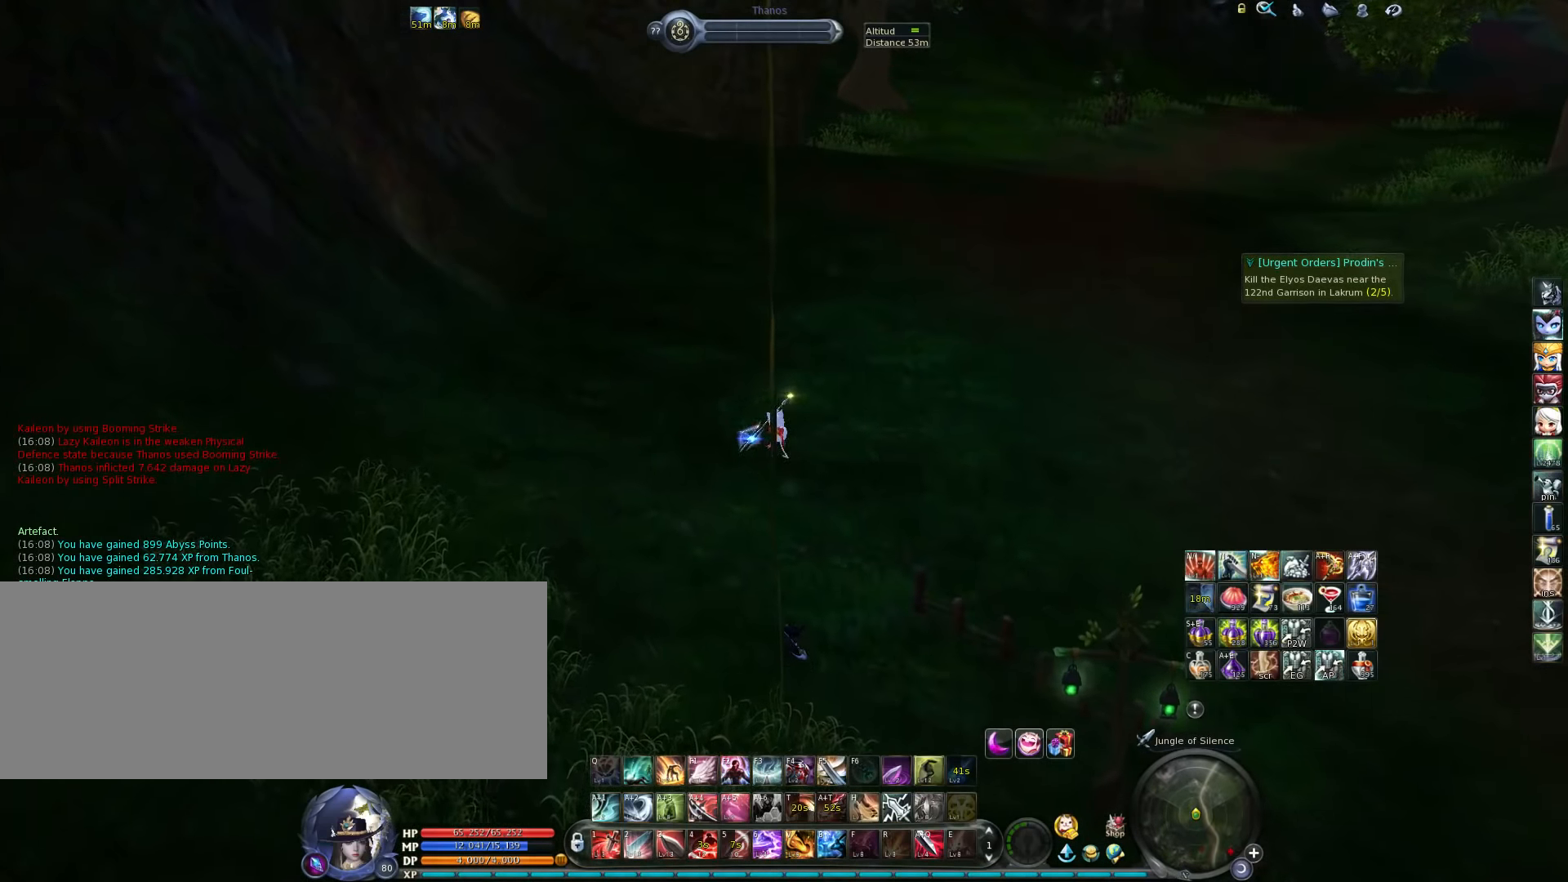
{"keys": ["w"], "events": []}
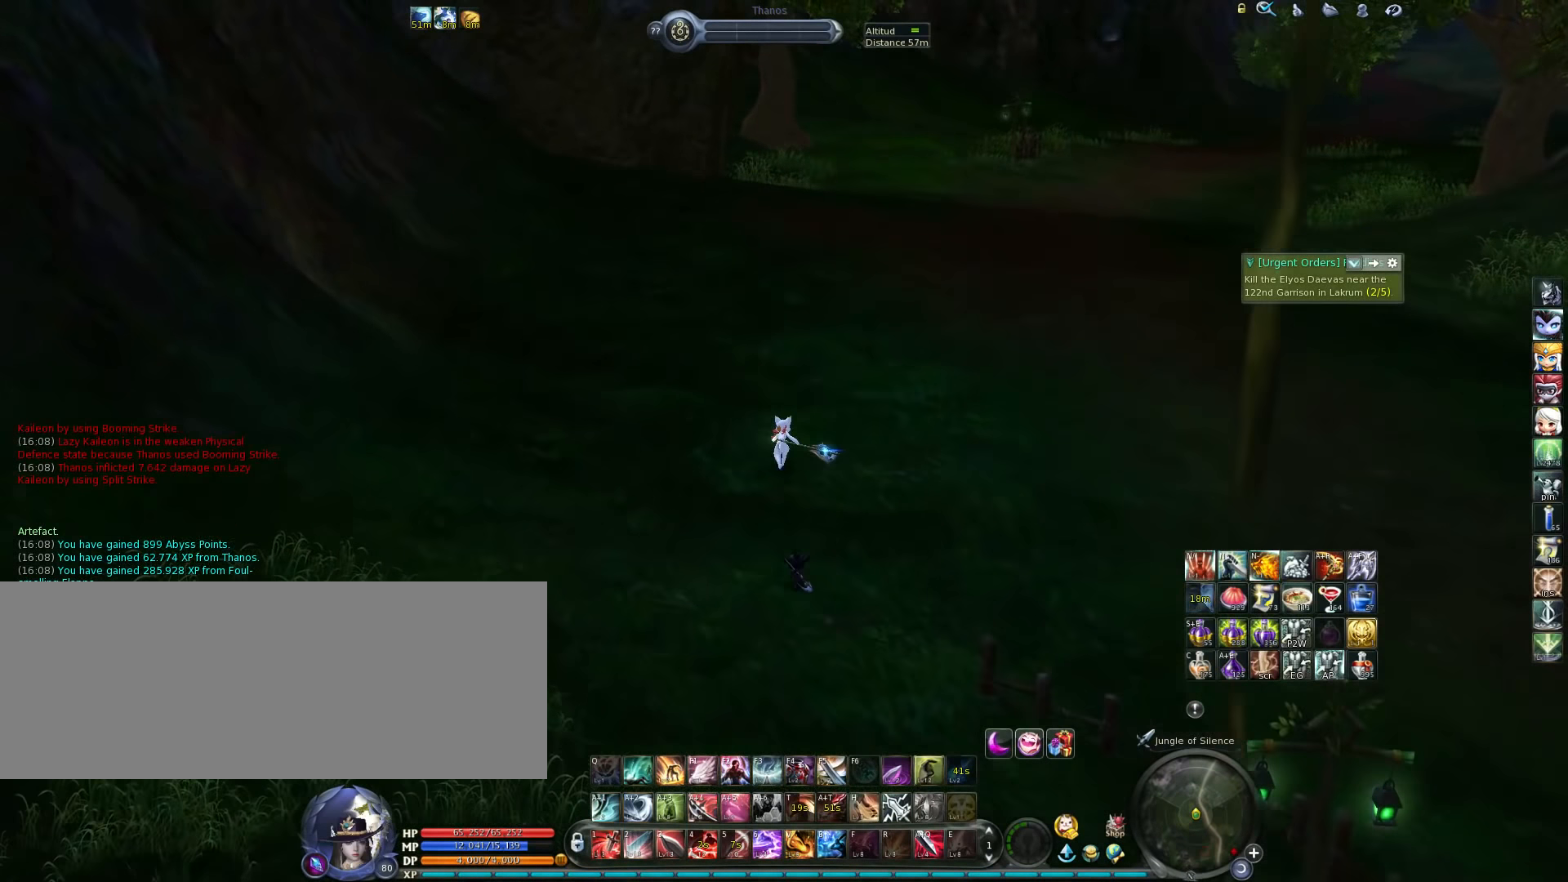
{"keys": ["w"], "events": []}
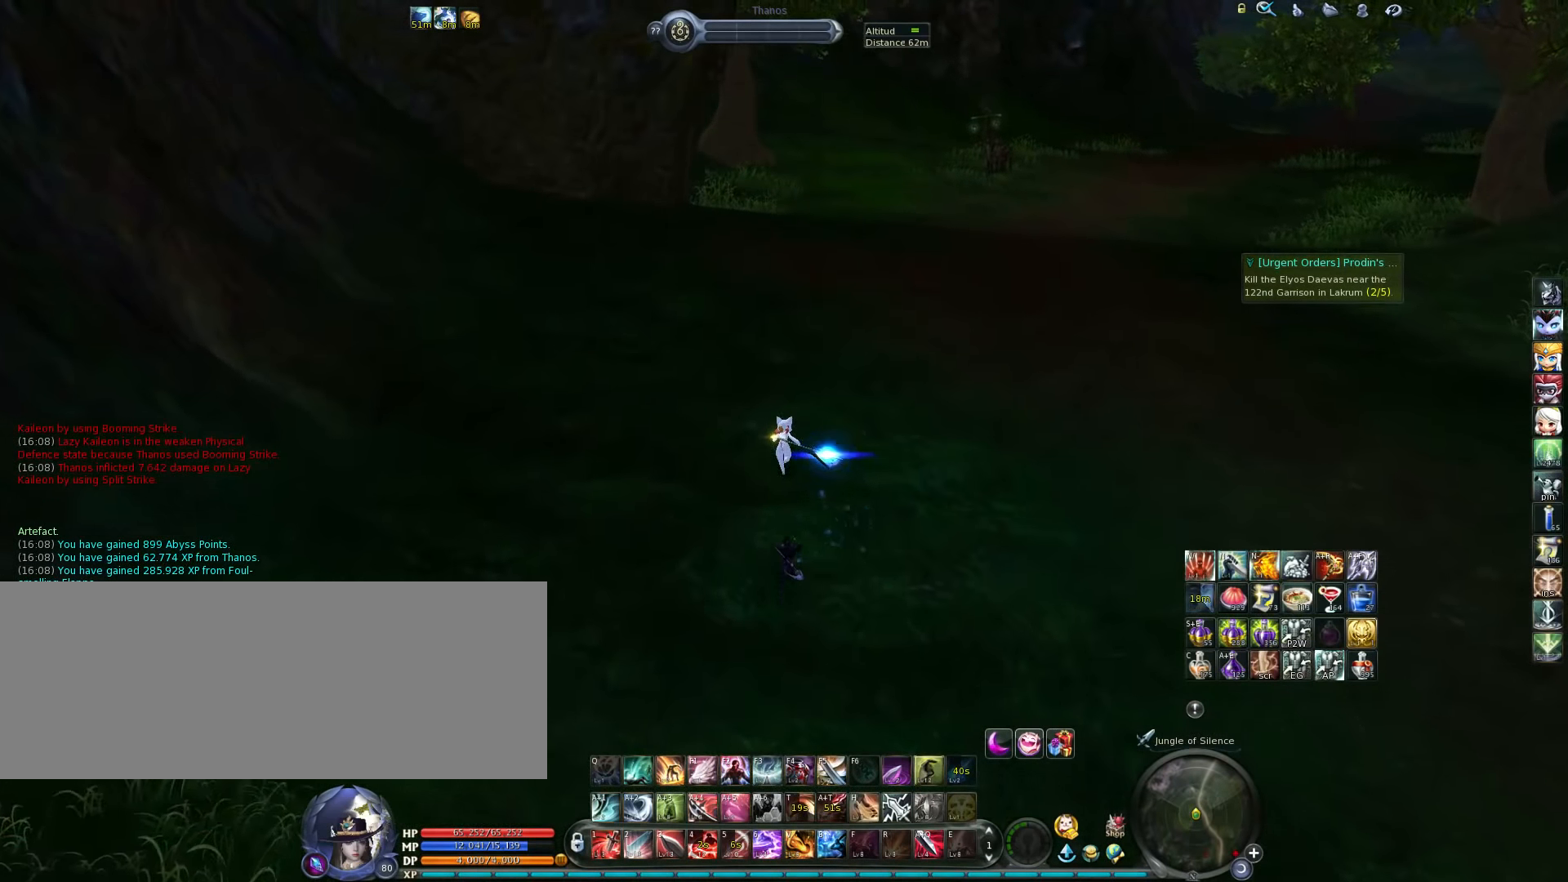
{"keys": [], "events": [[17, "space", "down"], [217, "space", "up"], [350, "w", "up"]]}
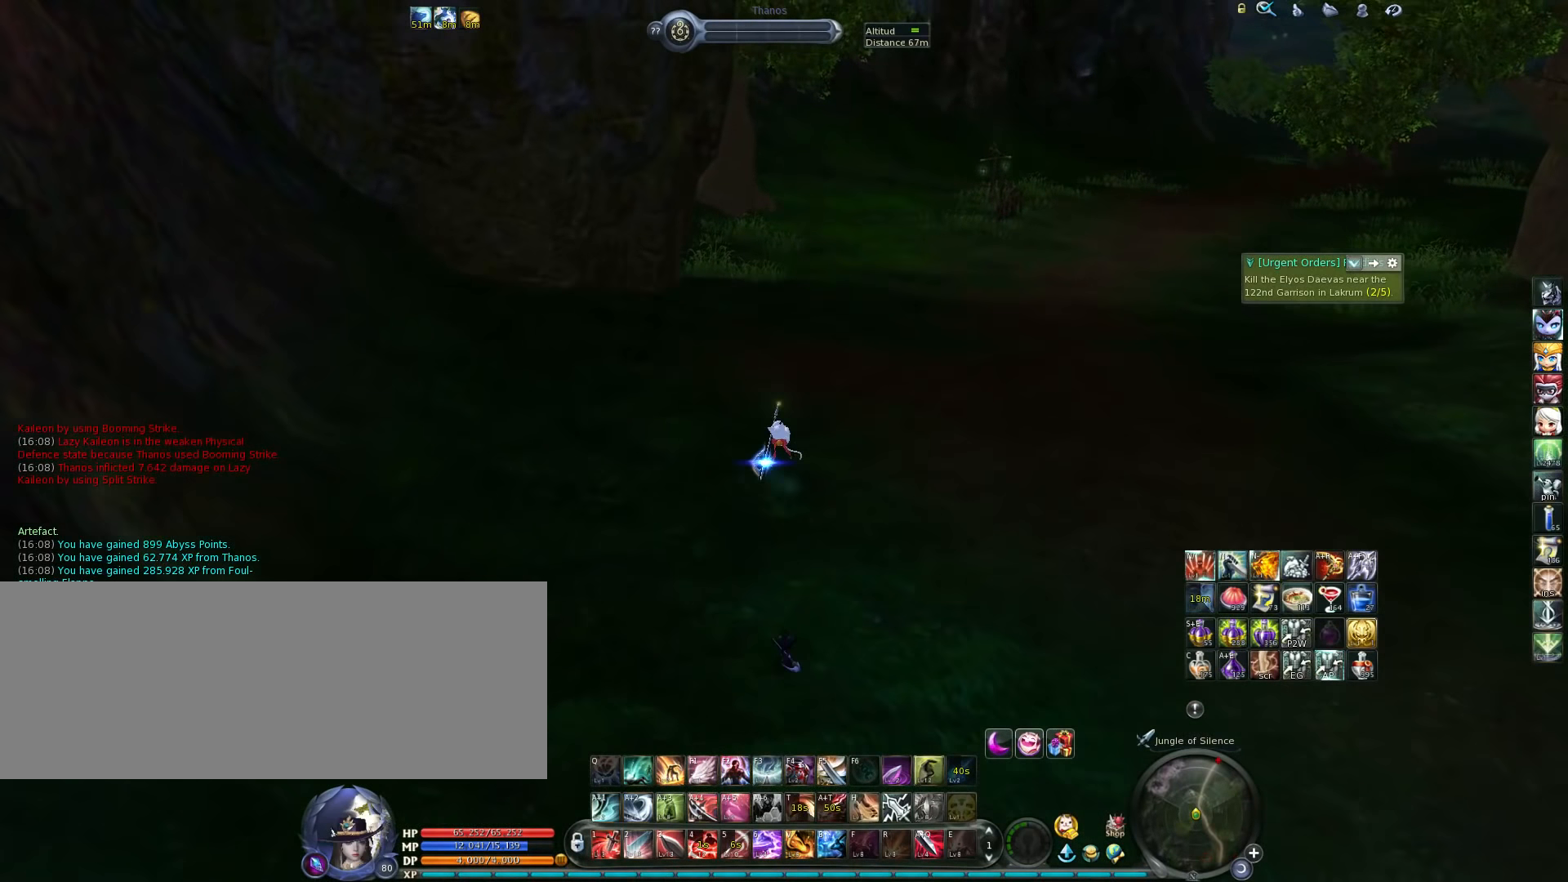
{"keys": [], "events": [[150, "d", "down"], [283, "d", "up"]]}
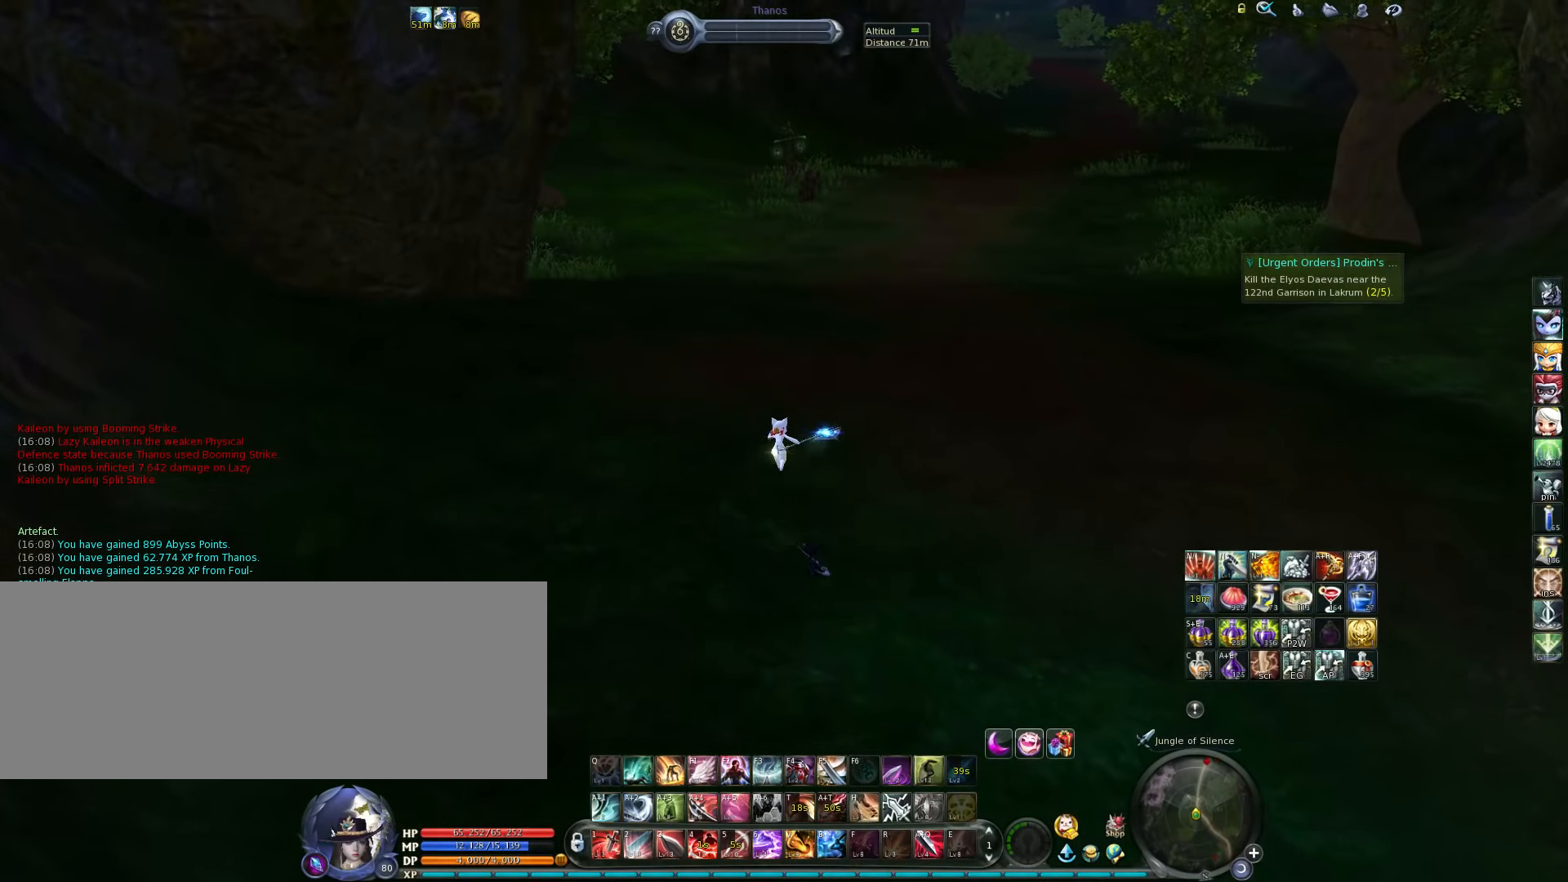
{"keys": [], "events": []}
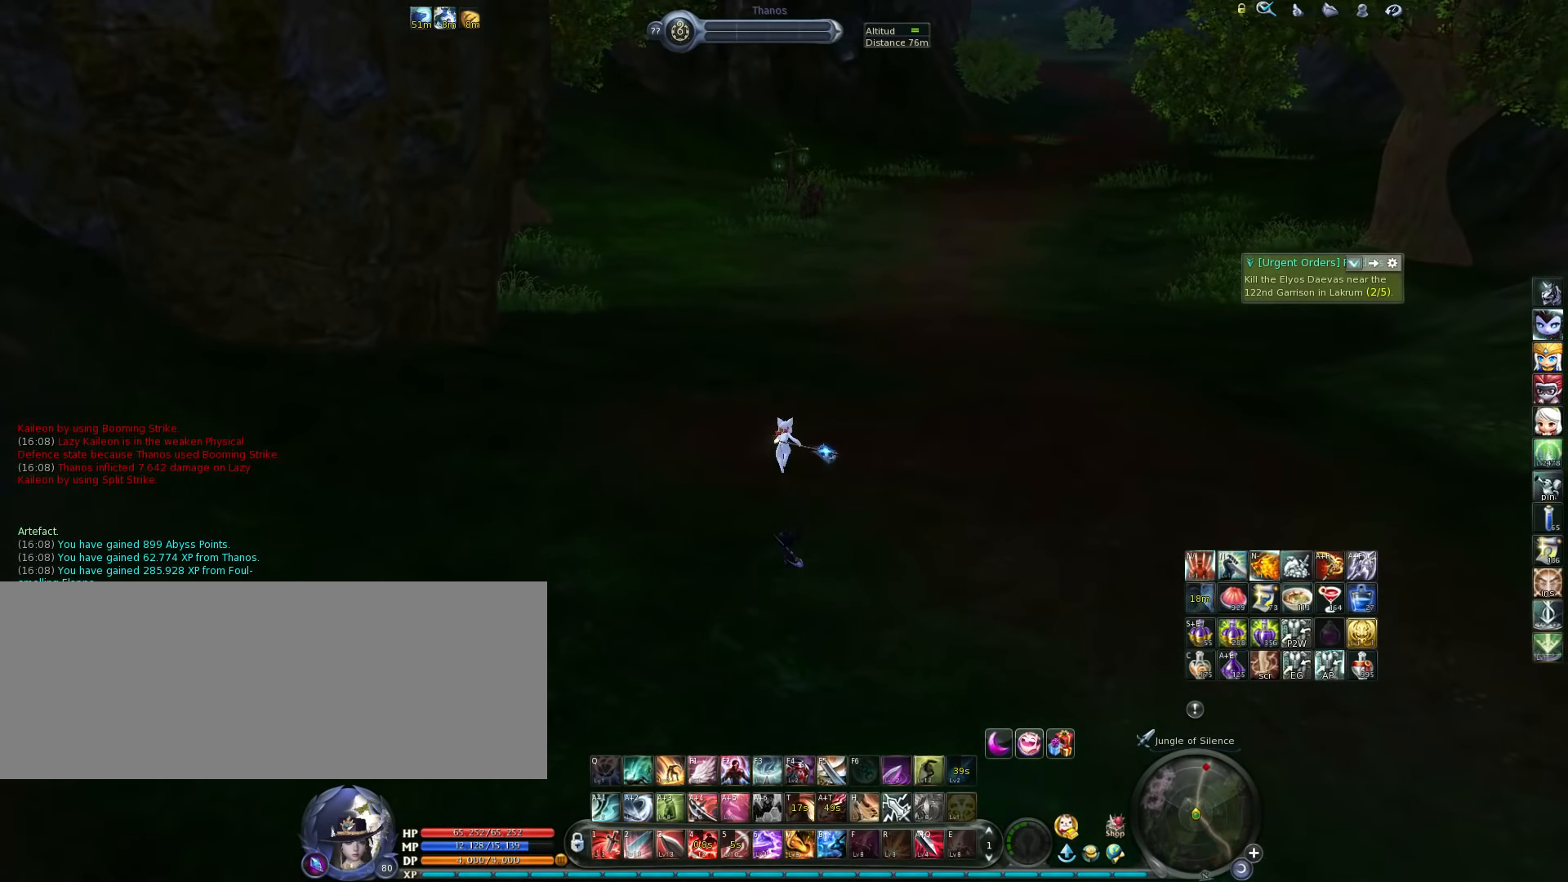
{"keys": [], "events": []}
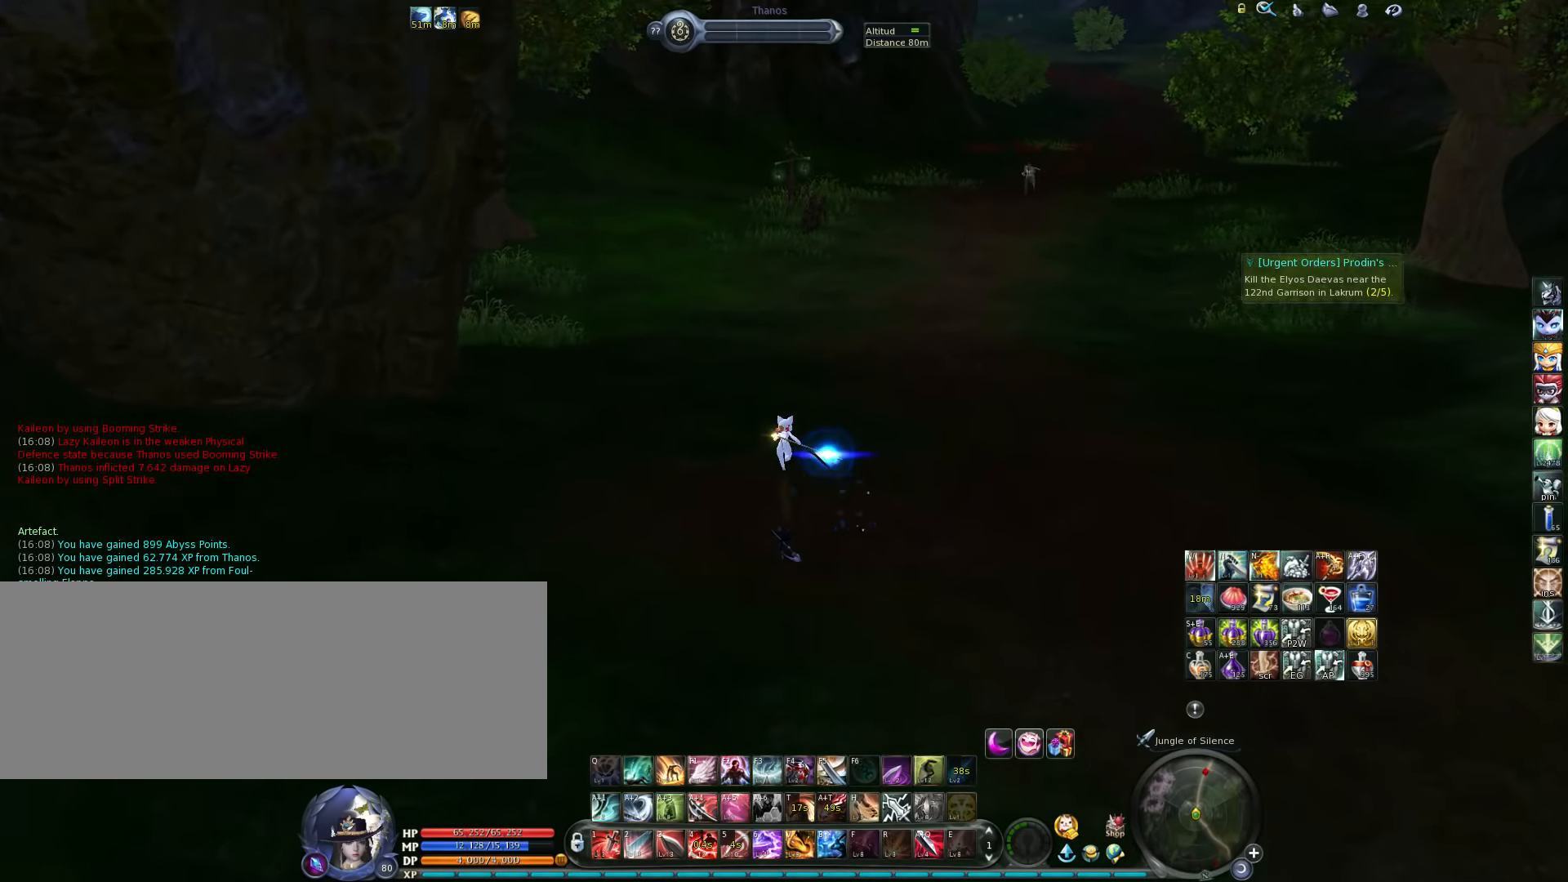
{"keys": ["d"], "events": [[483, "d", "down"]]}
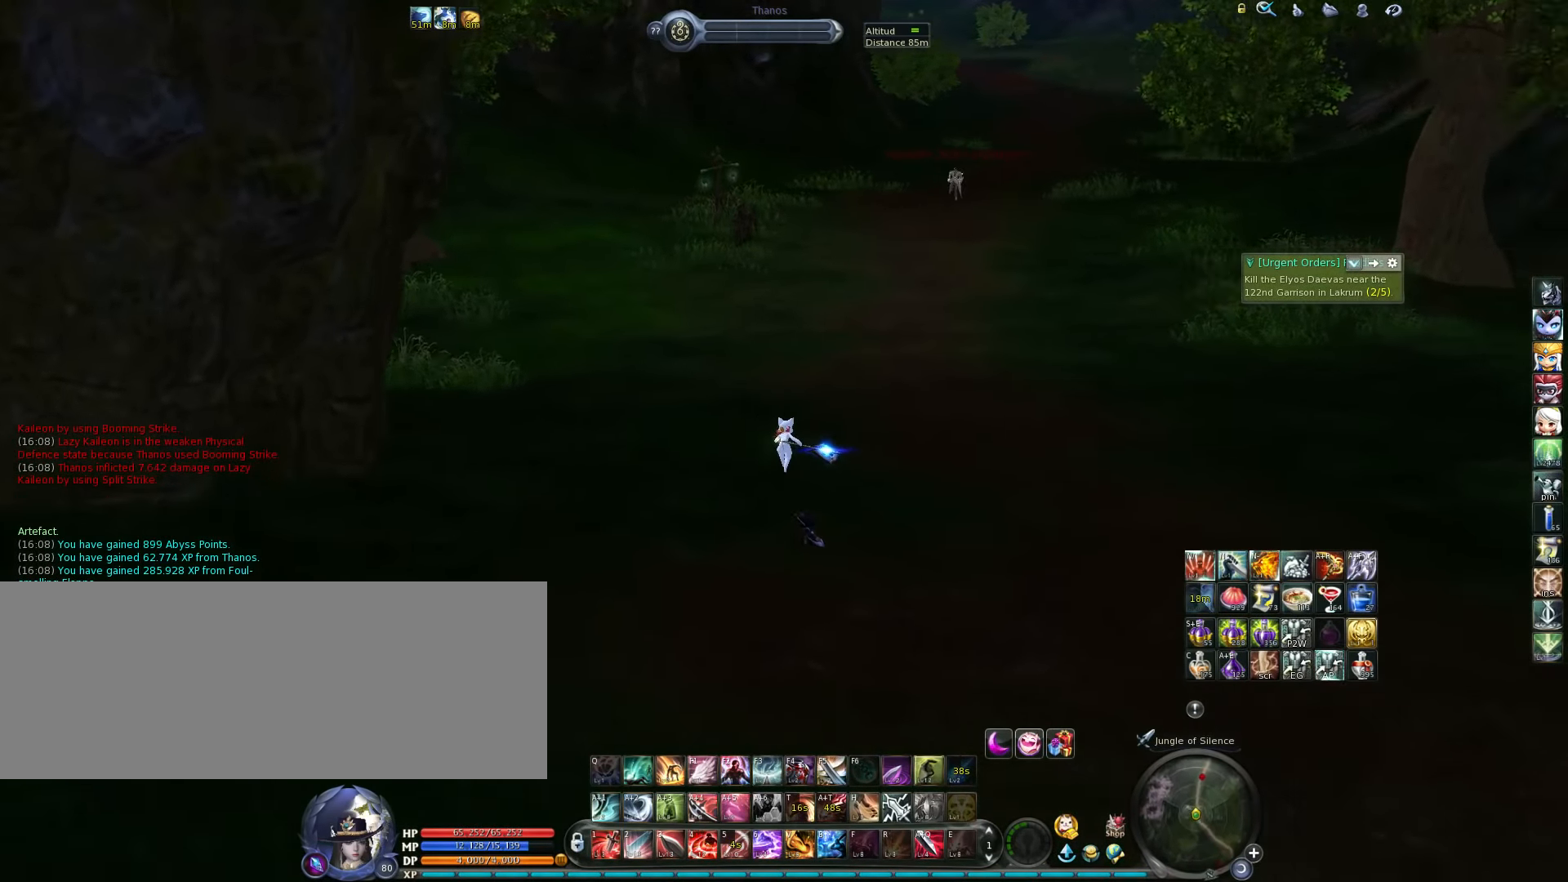
{"keys": ["w"], "events": [[117, "d", "up"], [483, "w", "down"]]}
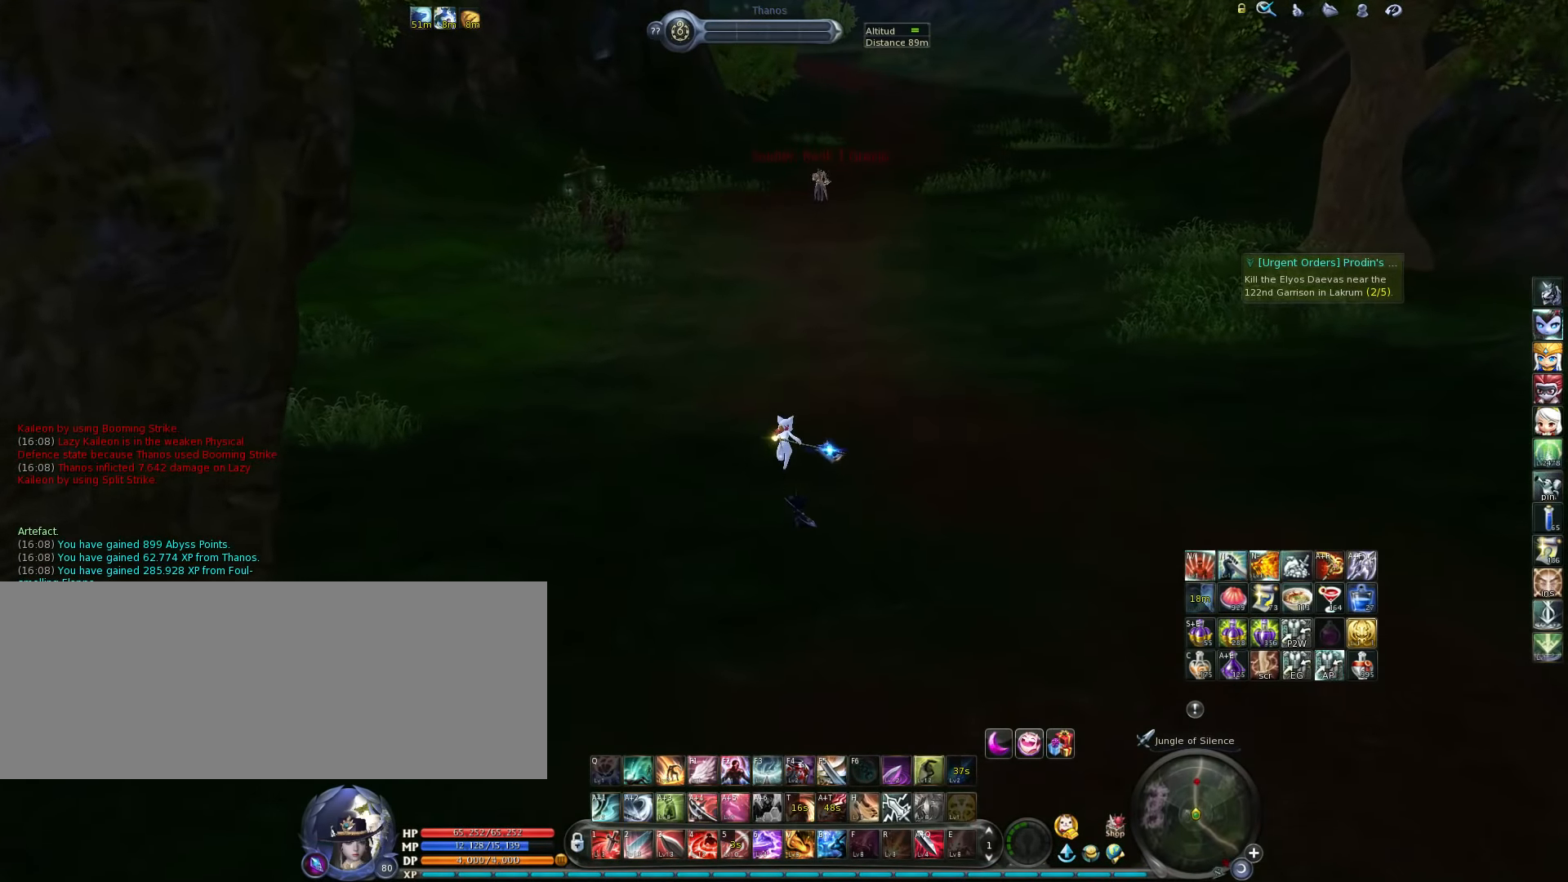
{"keys": ["w"], "events": [[350, "tab", "down"], [483, "tab", "up"]]}
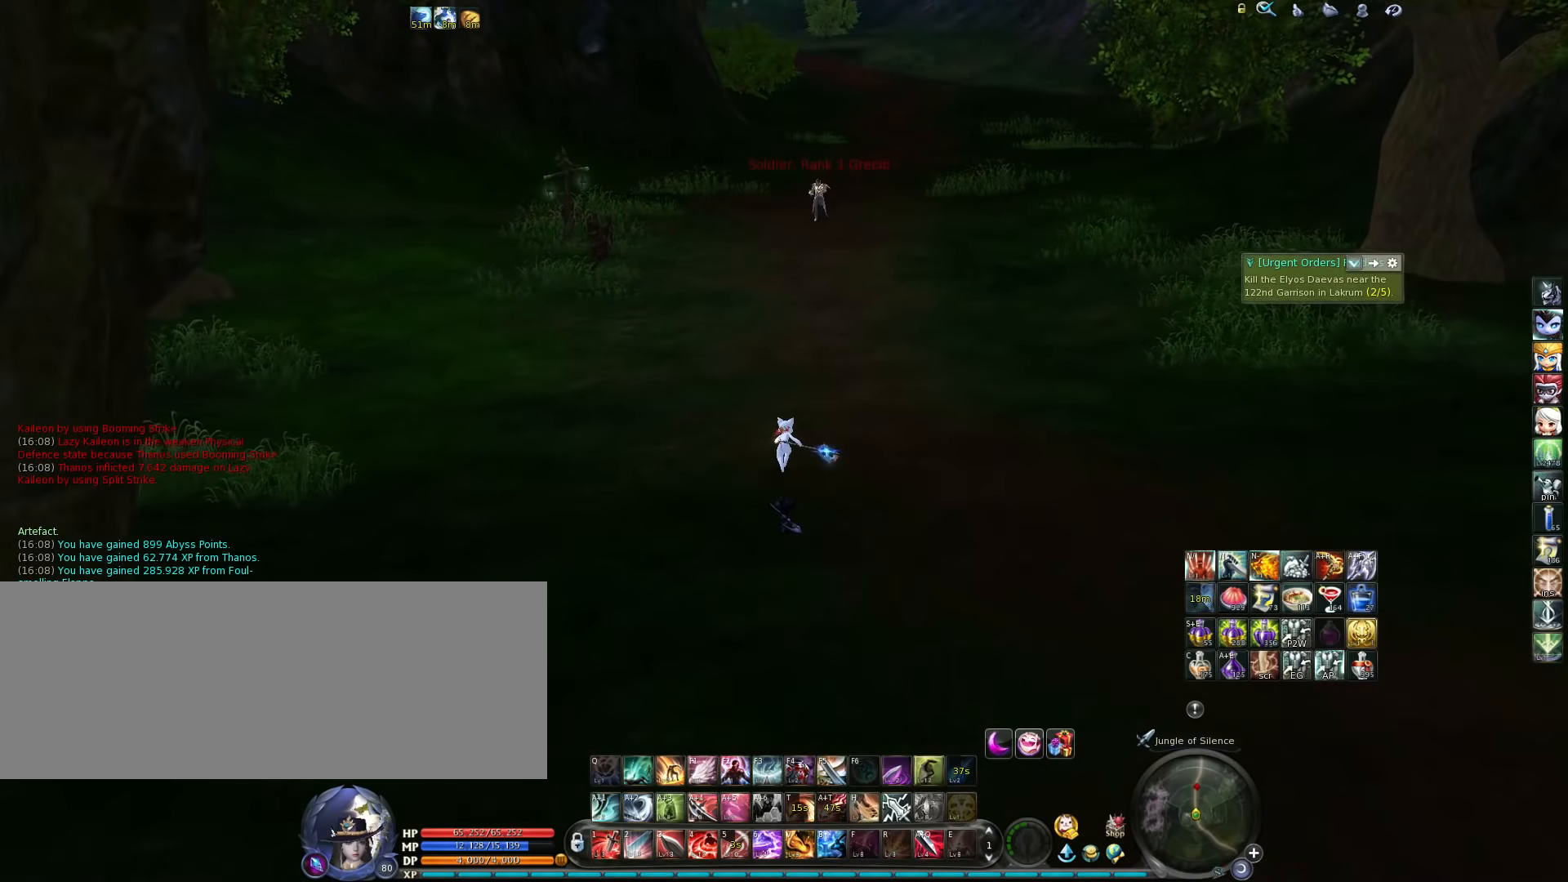
{"keys": ["w"], "events": [[183, "space", "down"], [317, "space", "up"], [317, "tab", "down"], [450, "tab", "up"]]}
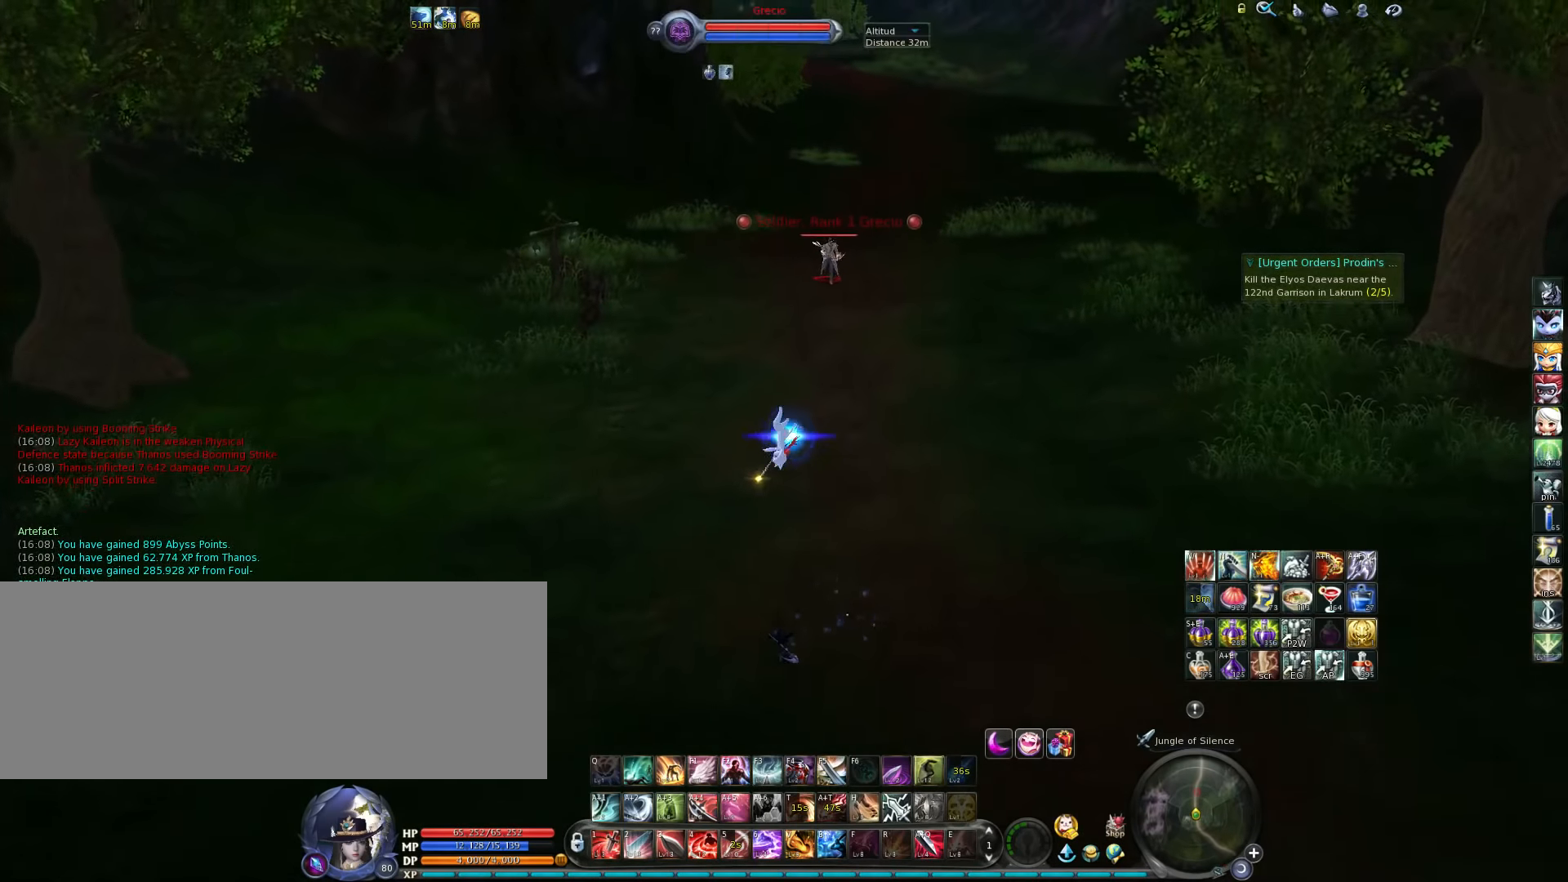
{"keys": ["w"], "events": []}
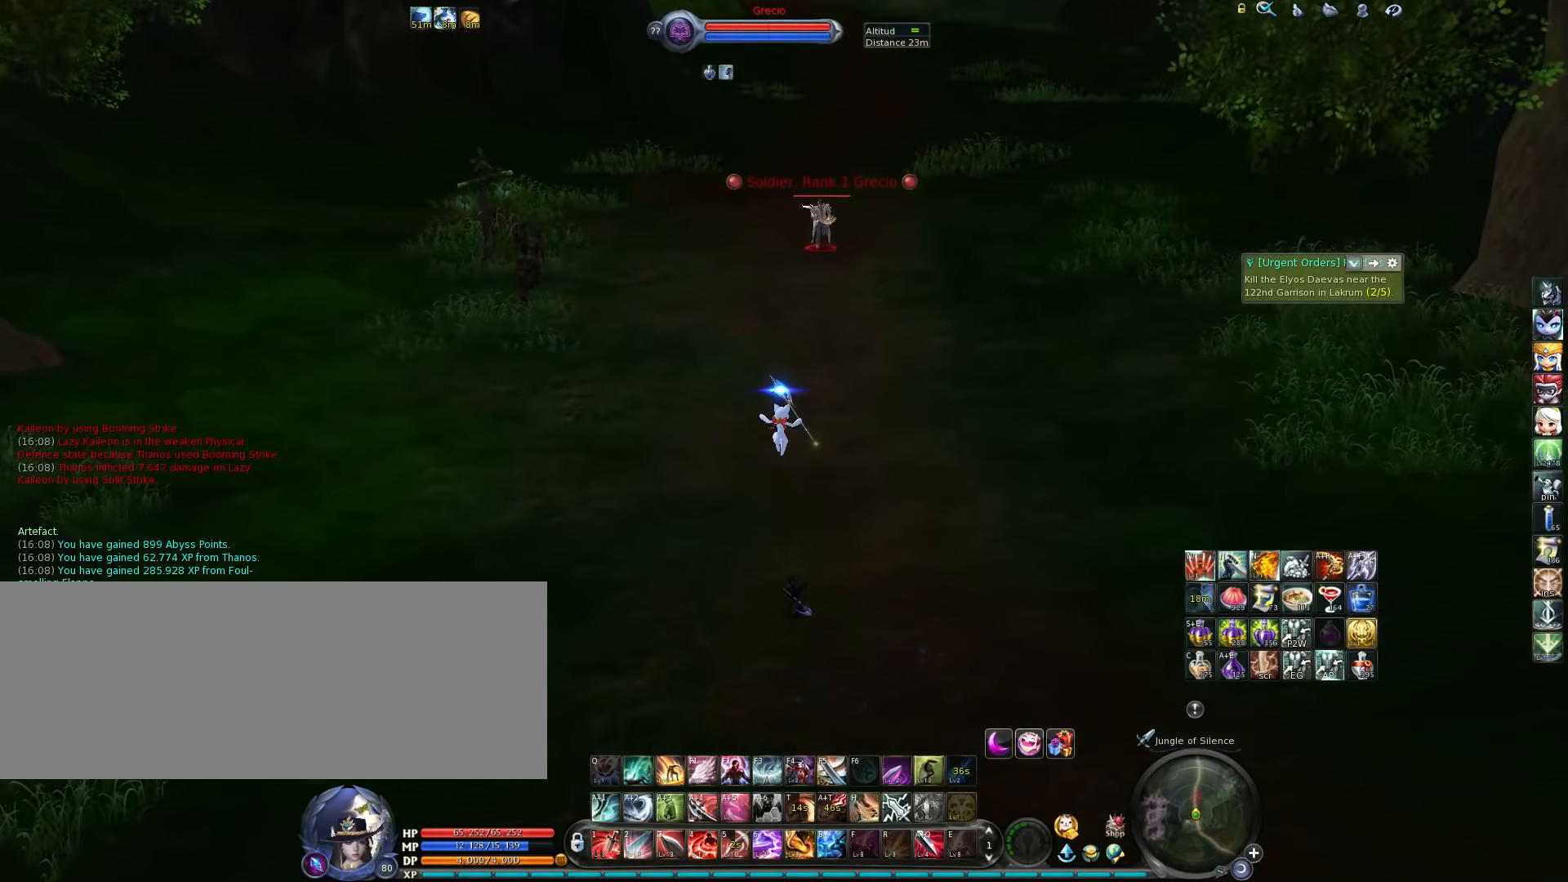
{"keys": [], "events": [[450, "w", "up"]]}
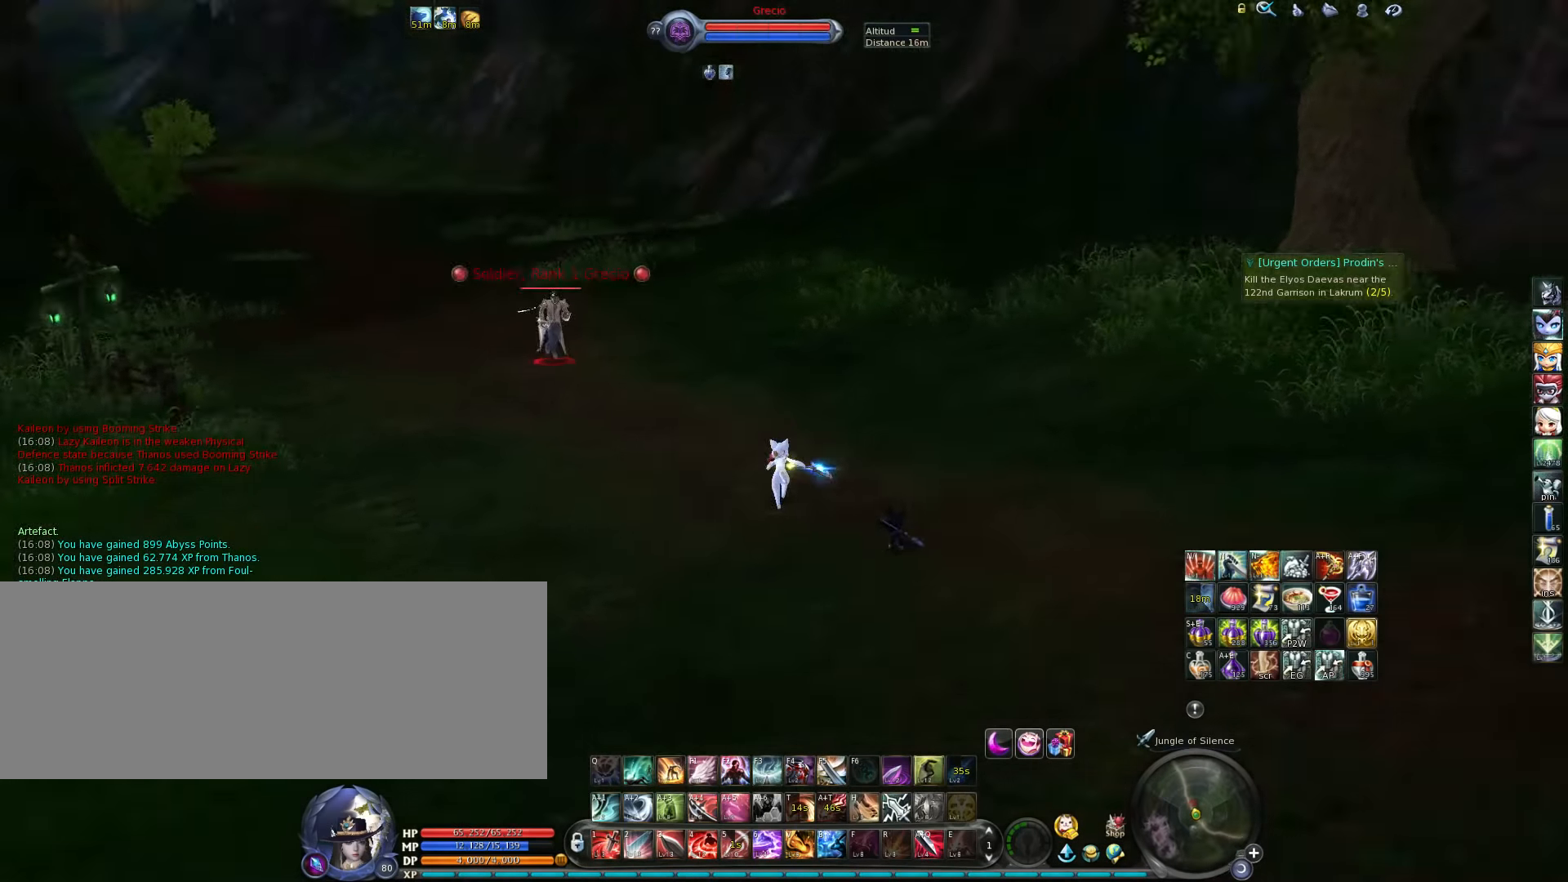
{"keys": [], "events": []}
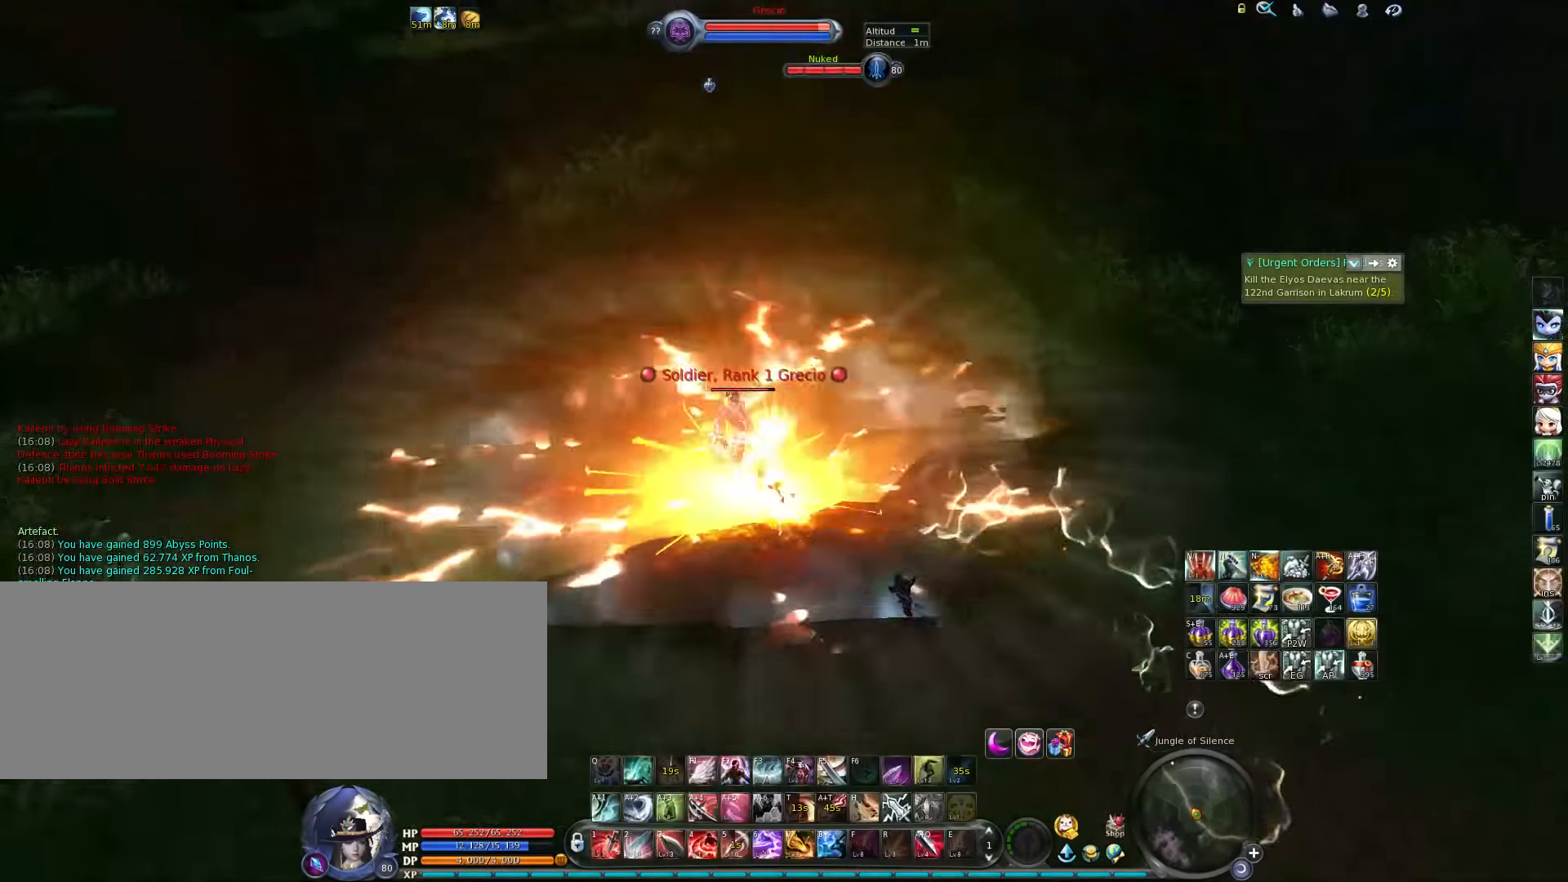
{"keys": [], "events": []}